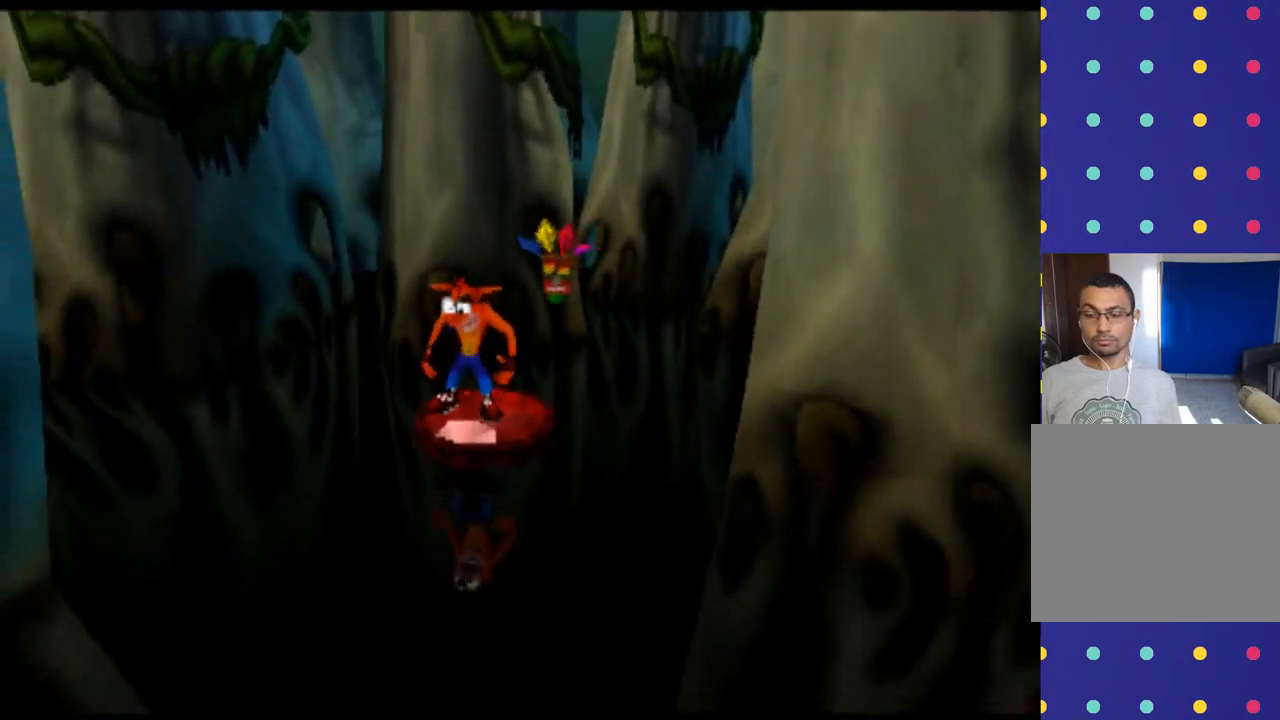
Gameplay with a controller (PlayStation layout); each line is a JSON object with the inputs held at the frame after it. "events" lists button and stick changes between this image and that frame as [ms after this image, input, new state], when the widget could be followed in between. Not read: L1 L3 R1 R3 right_stick.
{"buttons": ["R2"], "left_stick": "down", "events": [[233, "left_stick", "down"], [300, "R2", "down"]]}
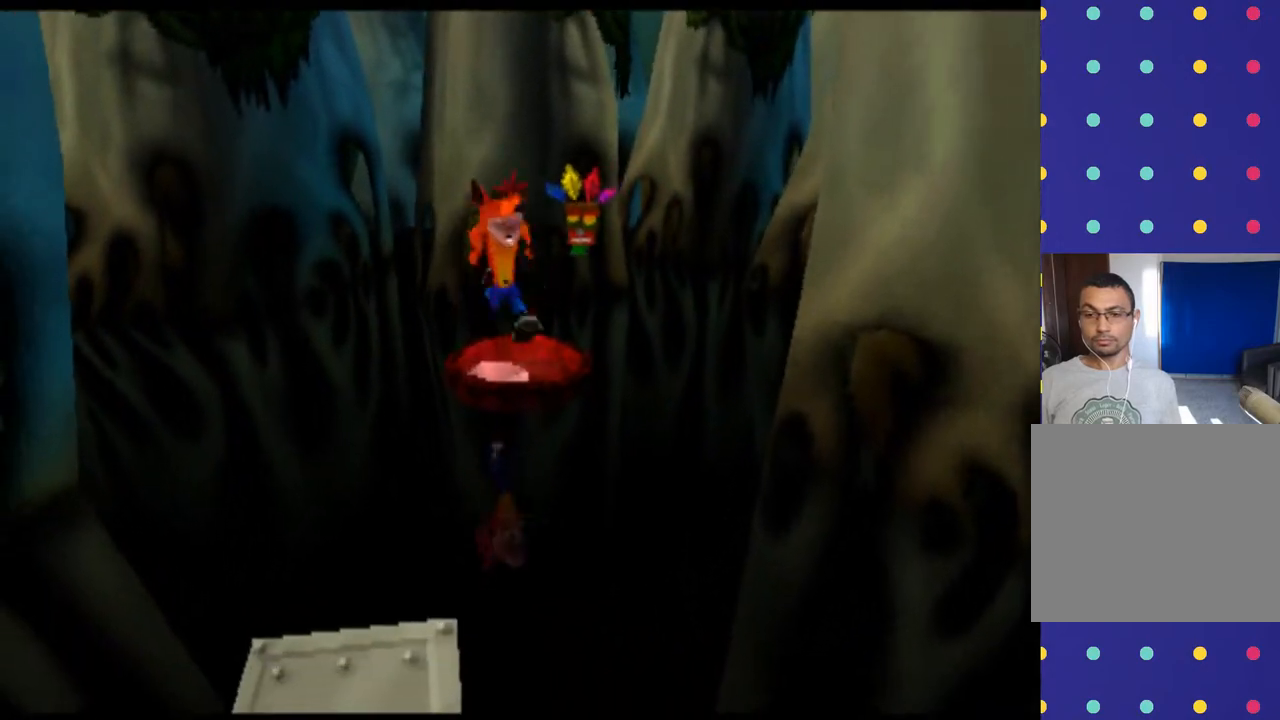
{"buttons": ["R2"], "left_stick": "down-right", "events": [[433, "left_stick", "down-right"]]}
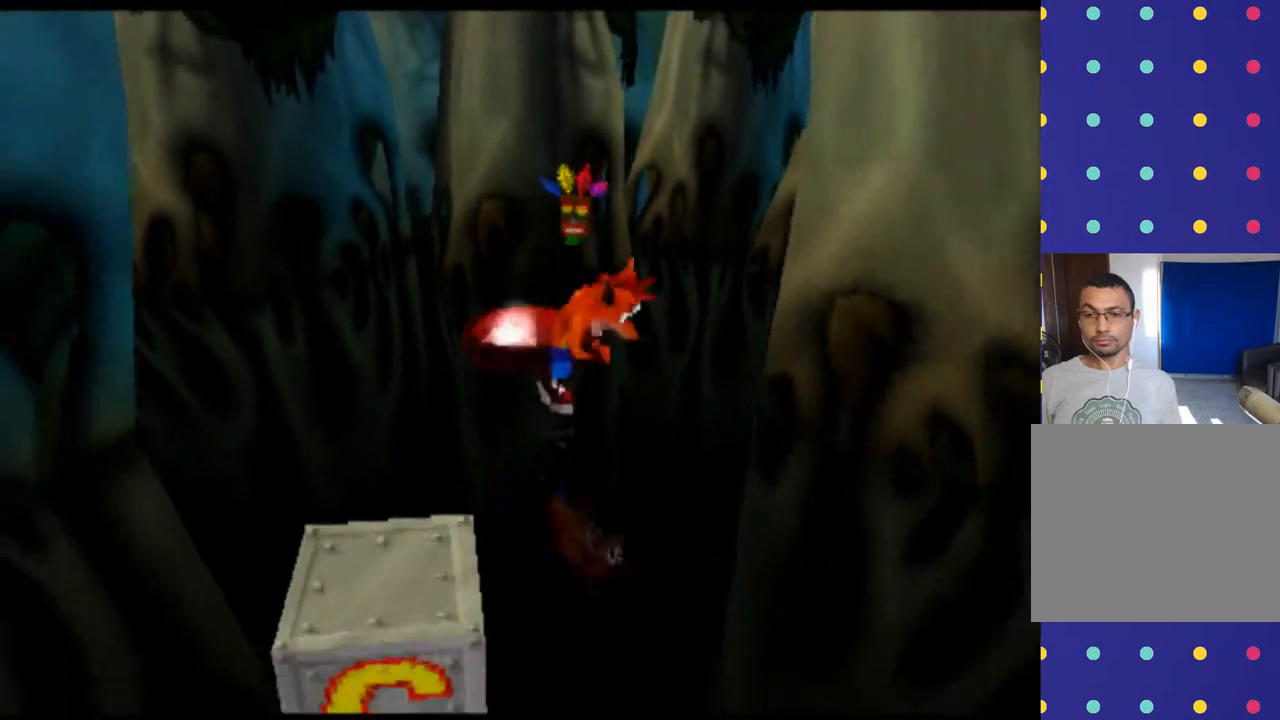
{"buttons": ["R2"], "left_stick": "down", "events": [[167, "left_stick", "down"]]}
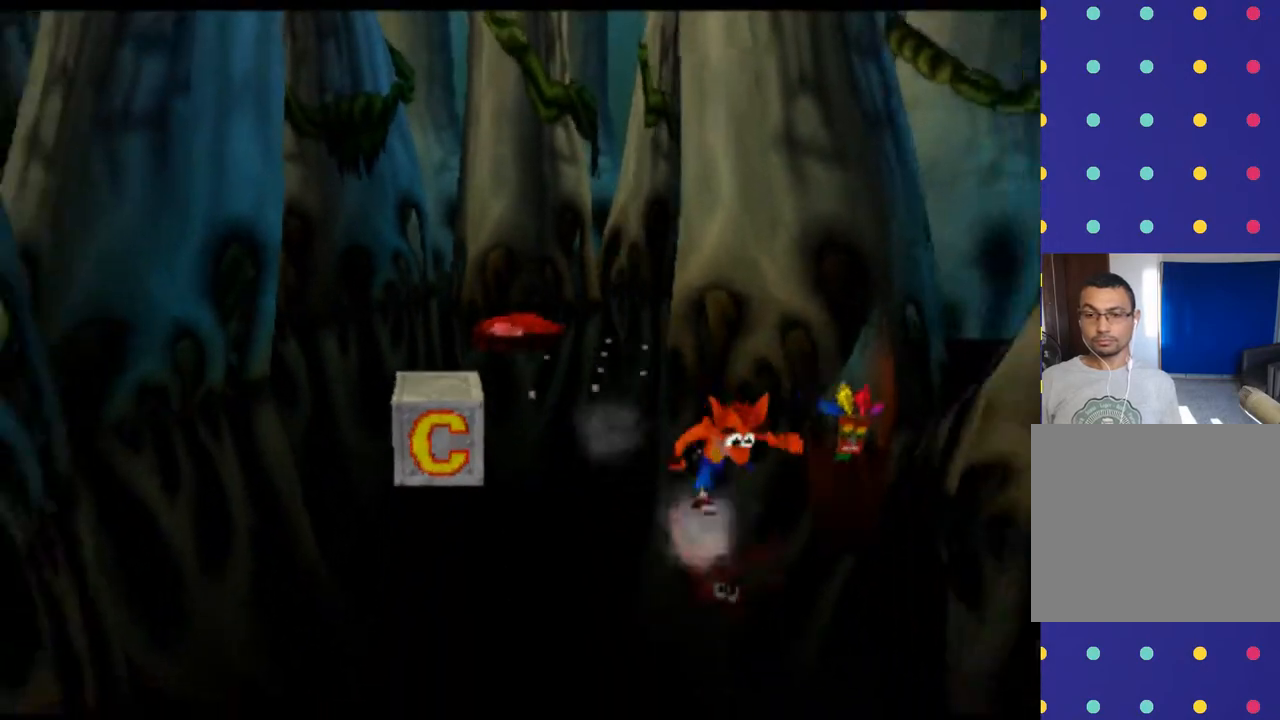
{"buttons": ["R2"], "left_stick": "down", "events": [[67, "left_stick", "down-left"], [367, "left_stick", "down"]]}
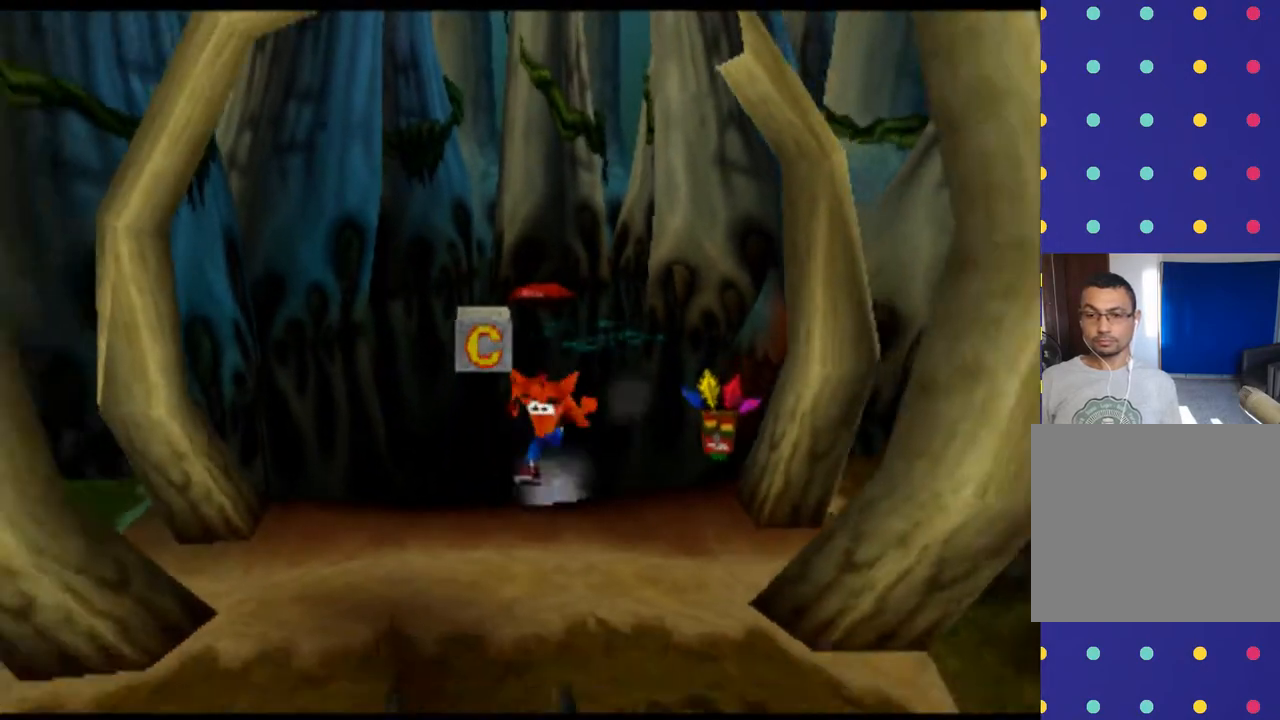
{"buttons": ["R2"], "left_stick": "down", "events": []}
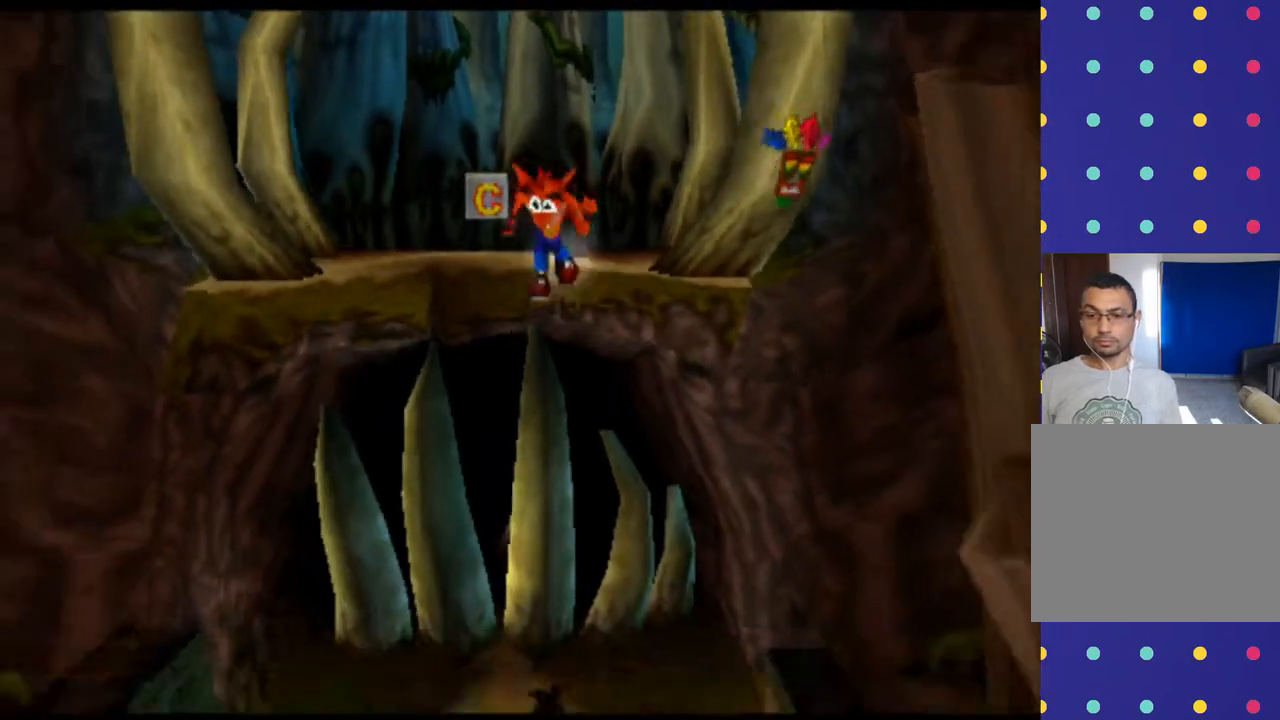
{"buttons": ["R2"], "left_stick": "down", "events": []}
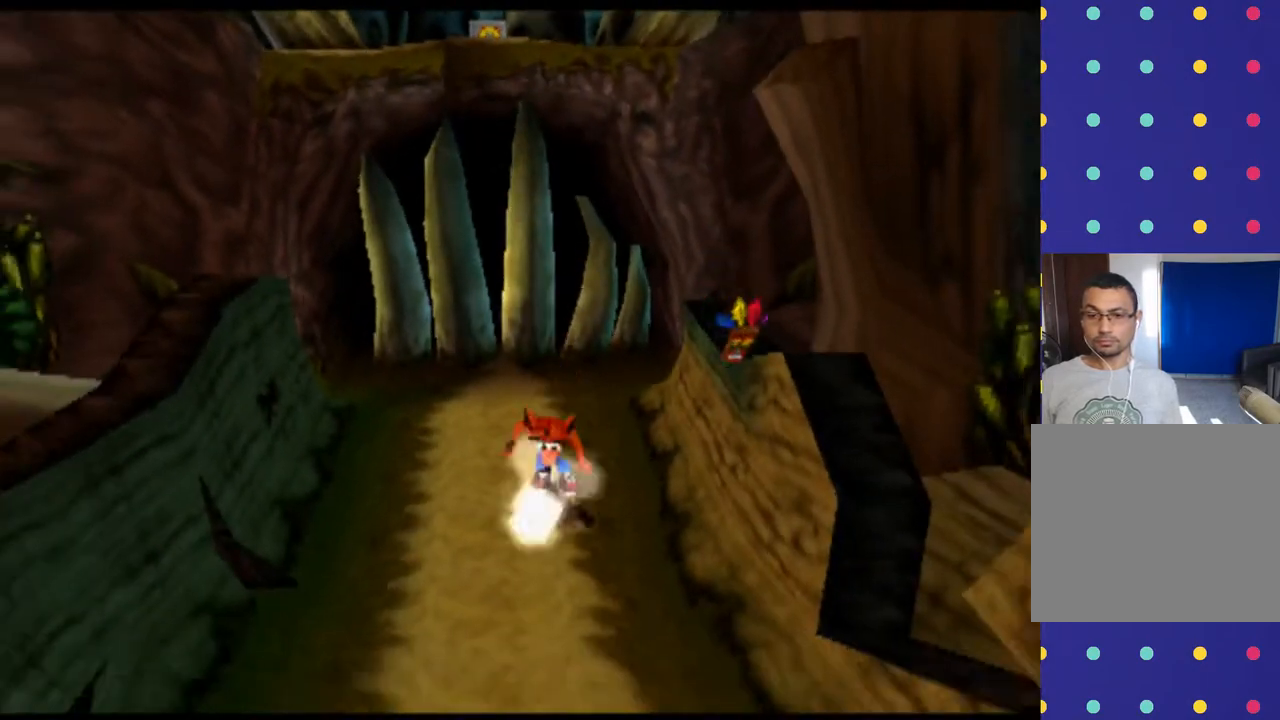
{"buttons": ["R2"], "left_stick": "down", "events": []}
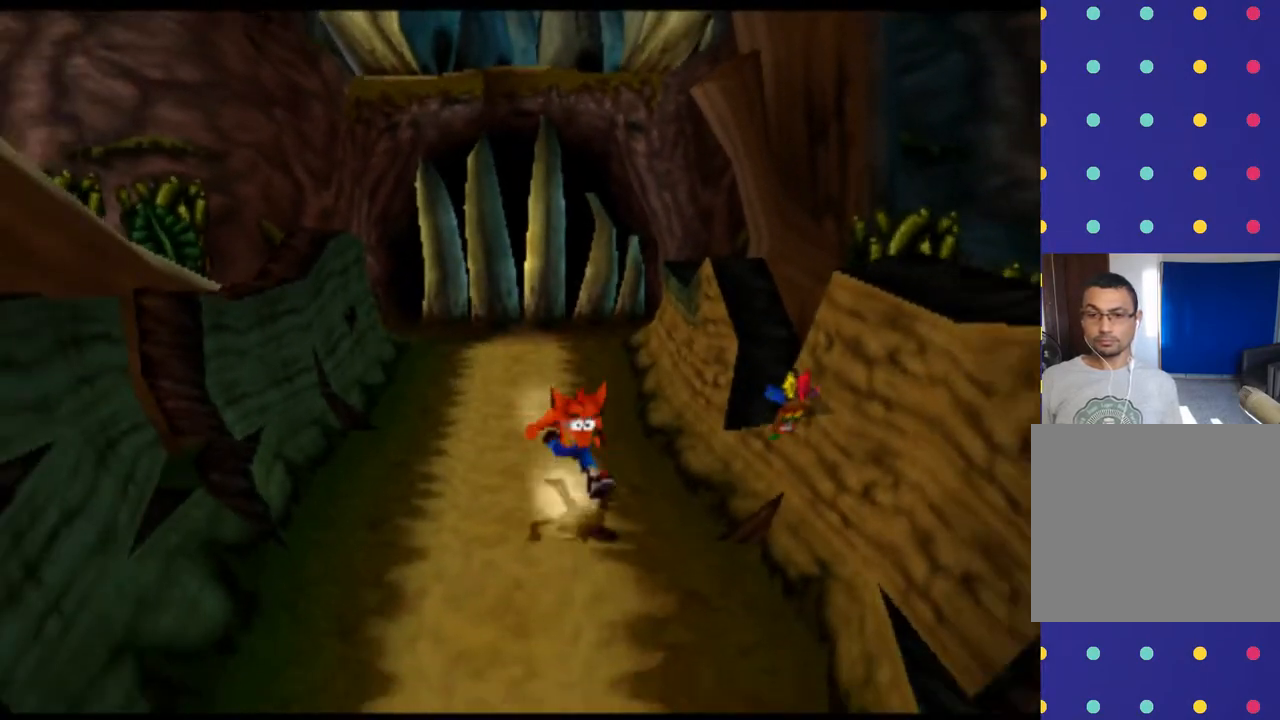
{"buttons": ["R2"], "left_stick": "down", "events": []}
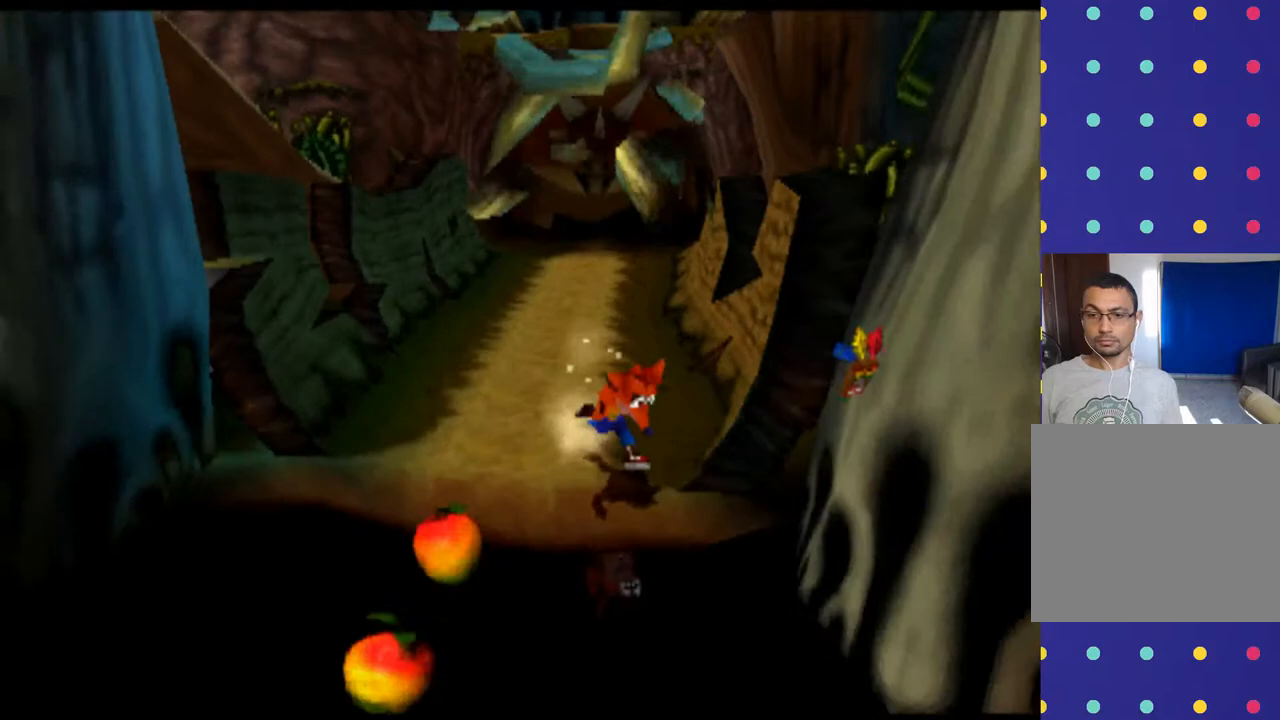
{"buttons": ["R2"], "left_stick": "down-left", "events": [[133, "left_stick", "down-left"]]}
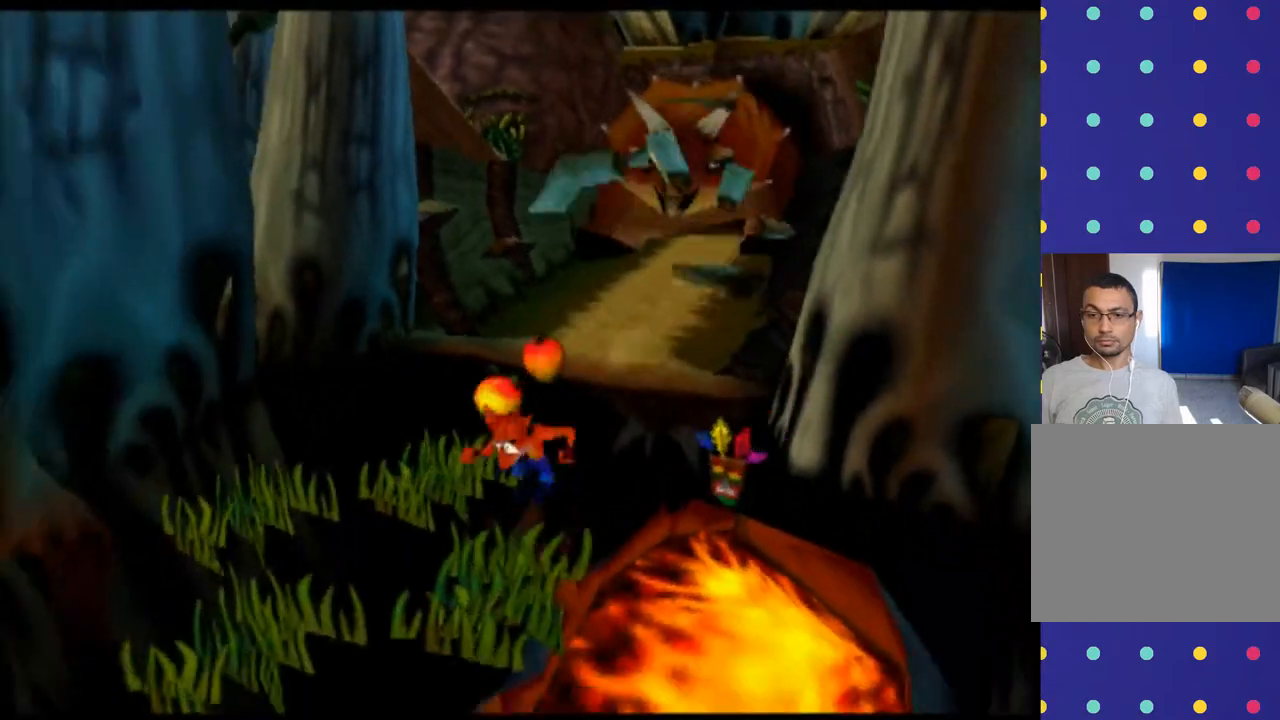
{"buttons": ["CROSS", "R2"], "left_stick": "down-left", "events": [[300, "CROSS", "down"]]}
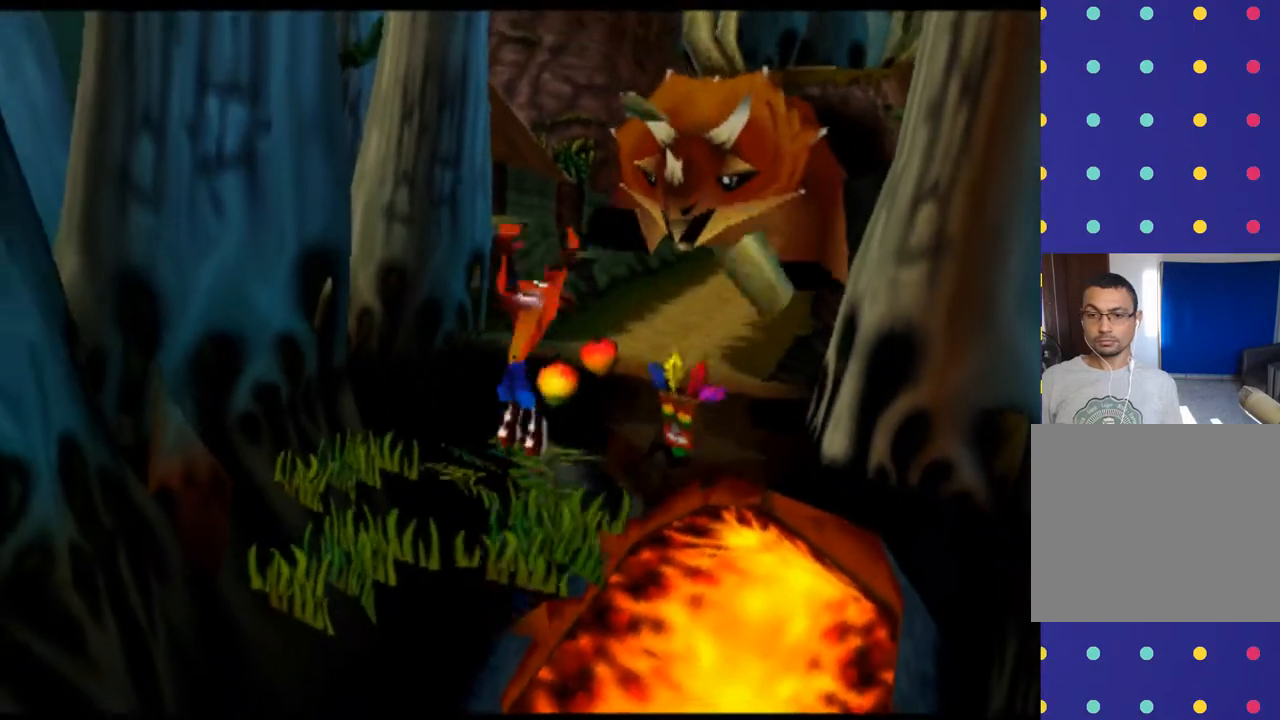
{"buttons": ["R2"], "left_stick": "down", "events": [[233, "left_stick", "down"], [267, "CROSS", "up"]]}
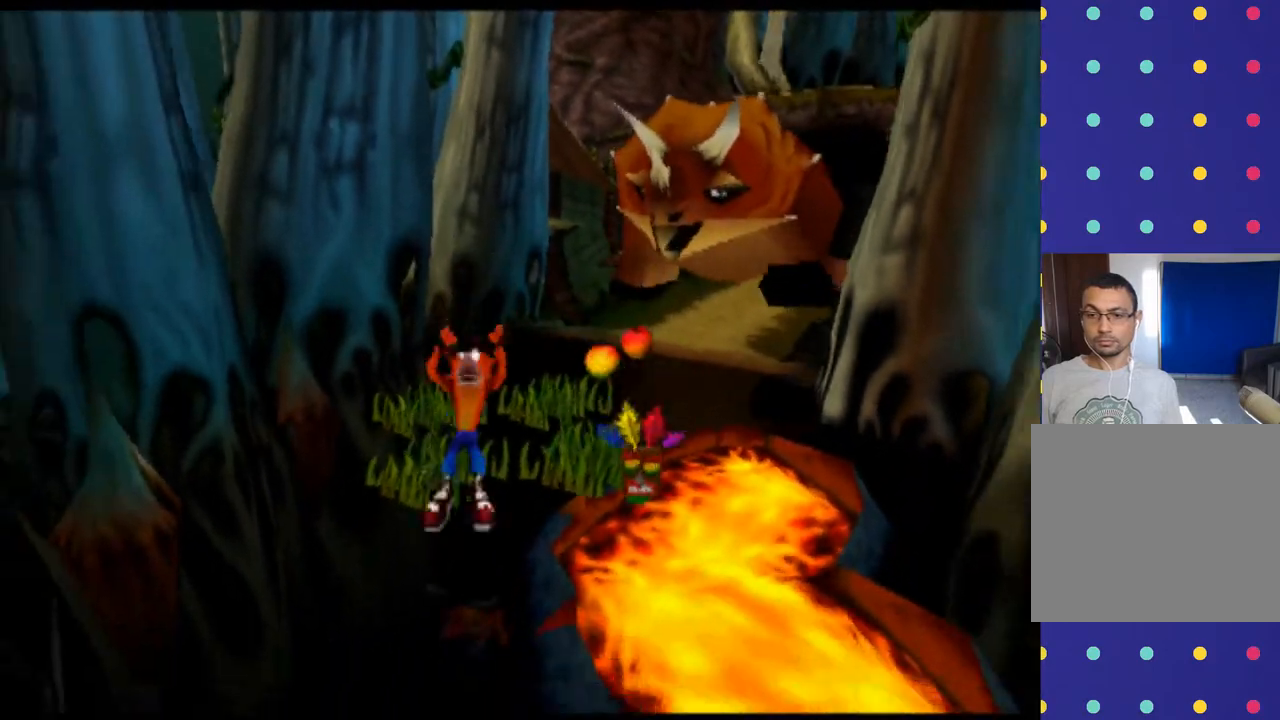
{"buttons": ["R2"], "left_stick": "down", "events": []}
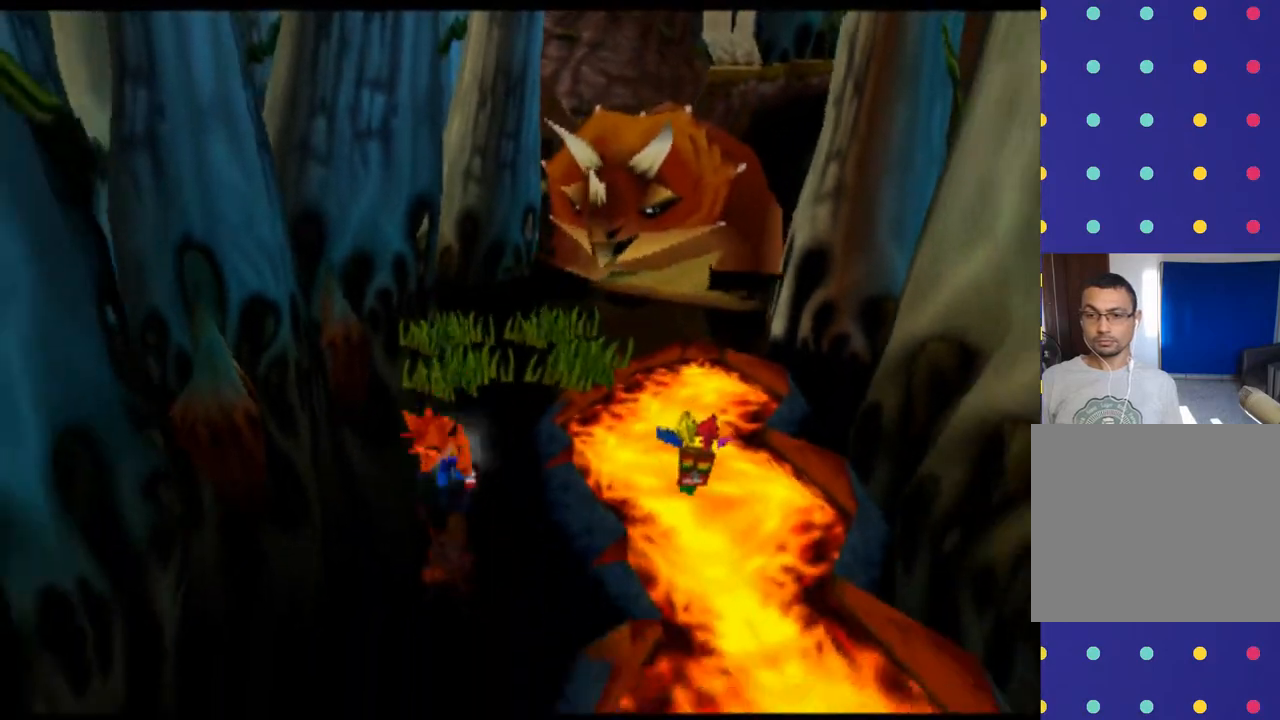
{"buttons": ["R2"], "left_stick": "down", "events": []}
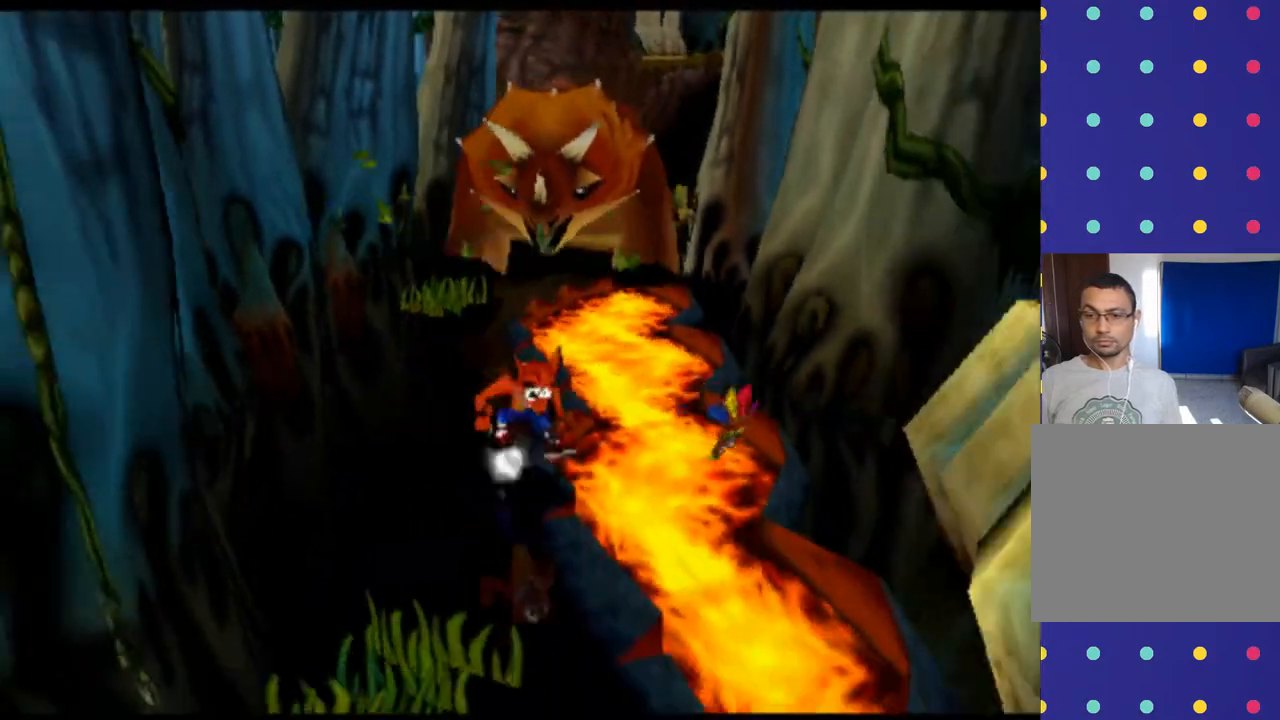
{"buttons": ["R2"], "left_stick": "down-right", "events": [[67, "left_stick", "down-left"], [433, "left_stick", "down-right"]]}
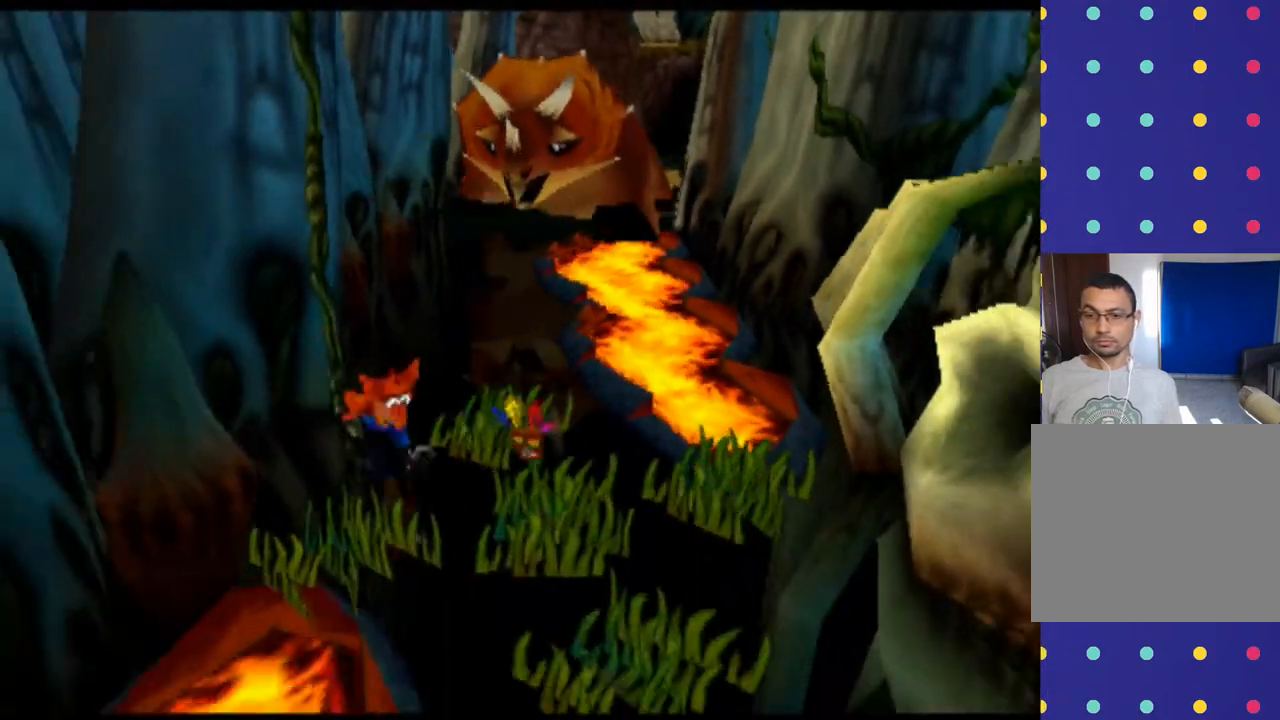
{"buttons": ["R2"], "left_stick": "down-right", "events": [[133, "CROSS", "down"], [433, "CROSS", "up"]]}
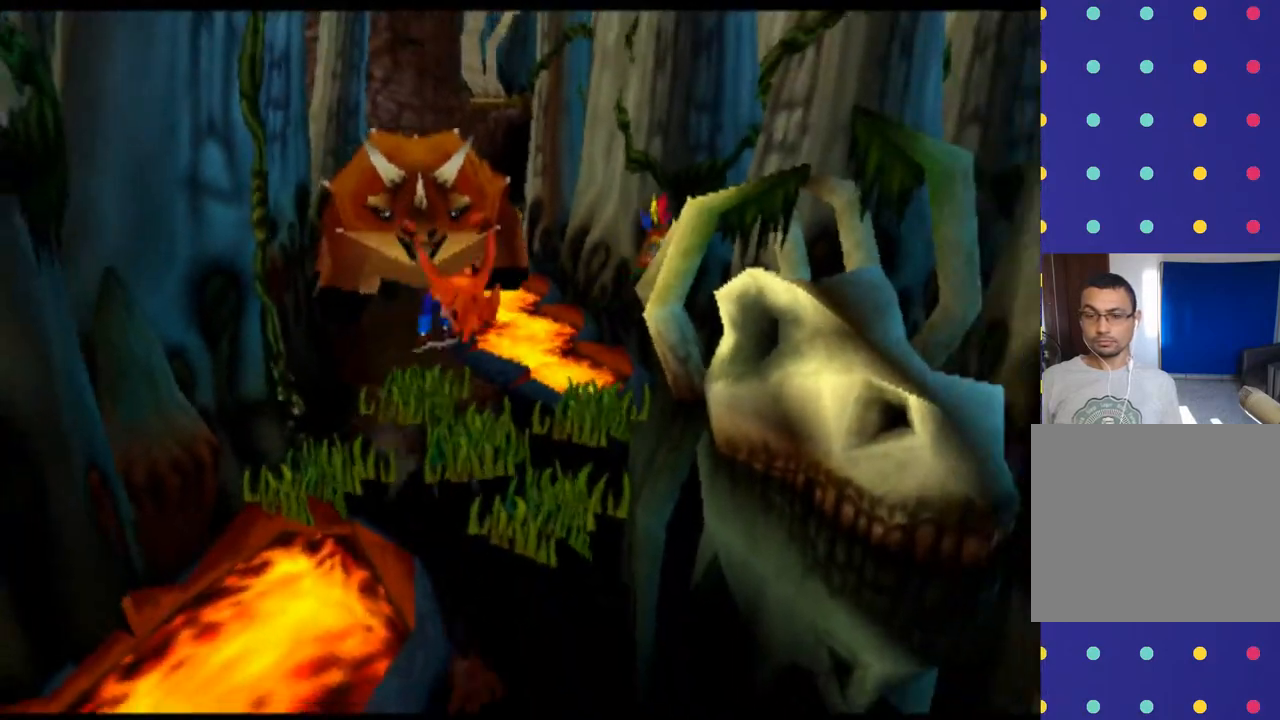
{"buttons": ["R2"], "left_stick": "down-right", "events": []}
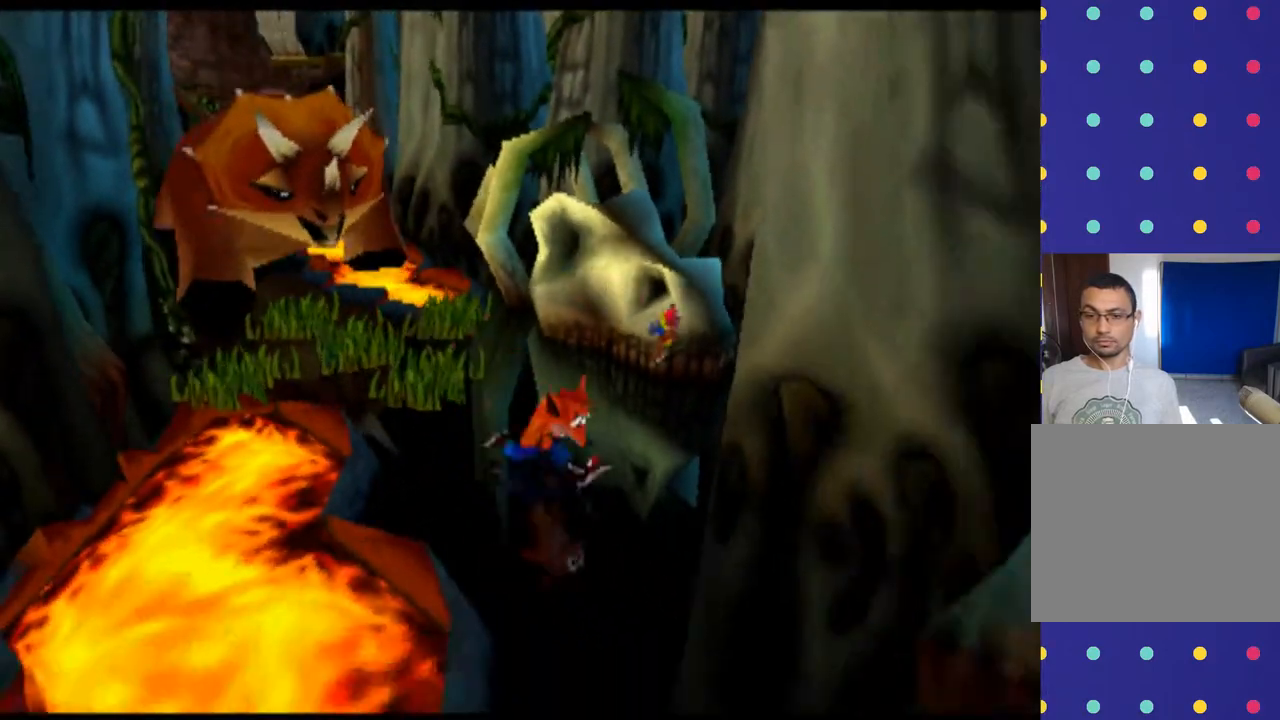
{"buttons": ["R2"], "left_stick": "down", "events": [[67, "left_stick", "down"]]}
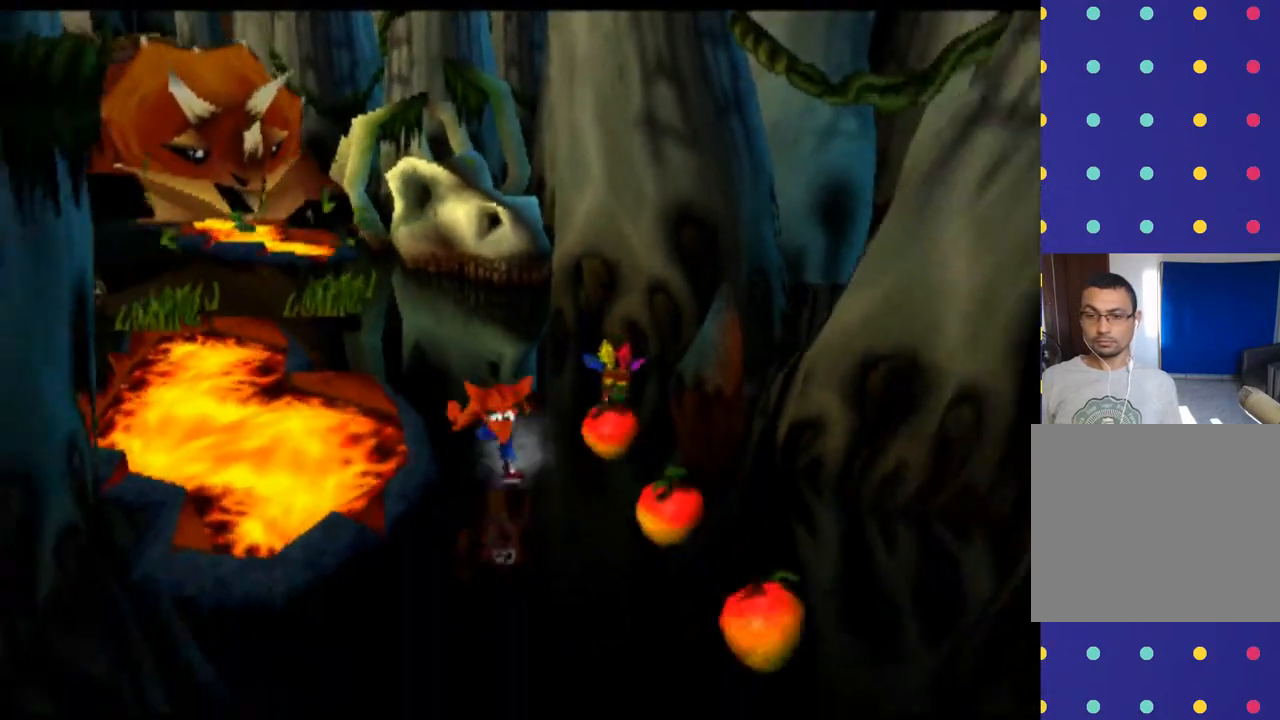
{"buttons": ["R2"], "left_stick": "down", "events": []}
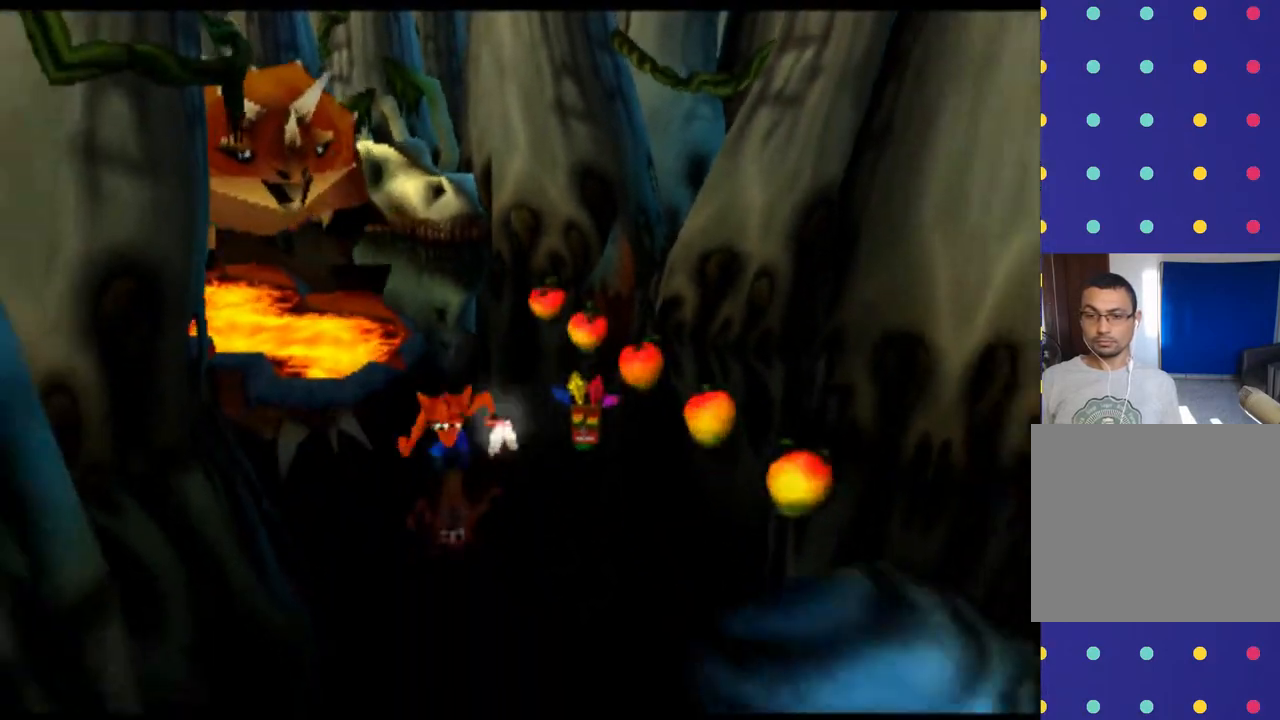
{"buttons": ["CROSS", "R2"], "left_stick": "down", "events": [[100, "left_stick", "down-right"], [433, "left_stick", "down"], [467, "CROSS", "down"]]}
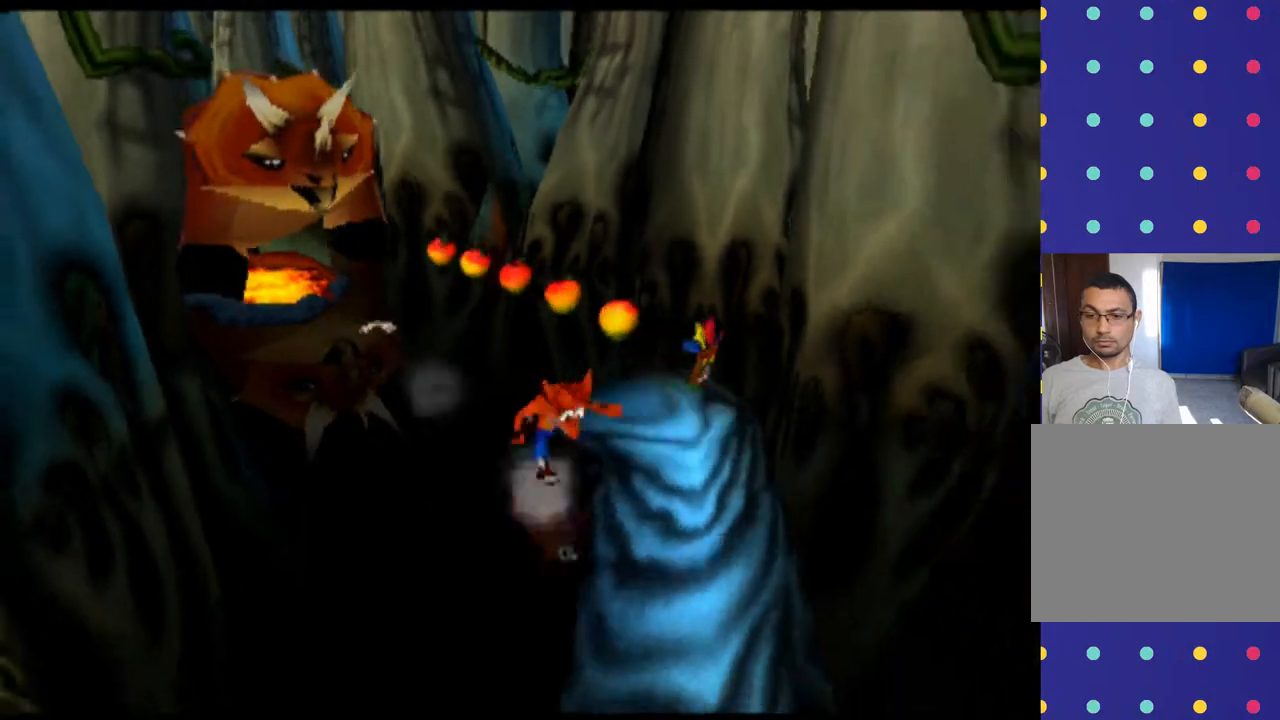
{"buttons": ["R2"], "left_stick": "down", "events": [[200, "CROSS", "up"]]}
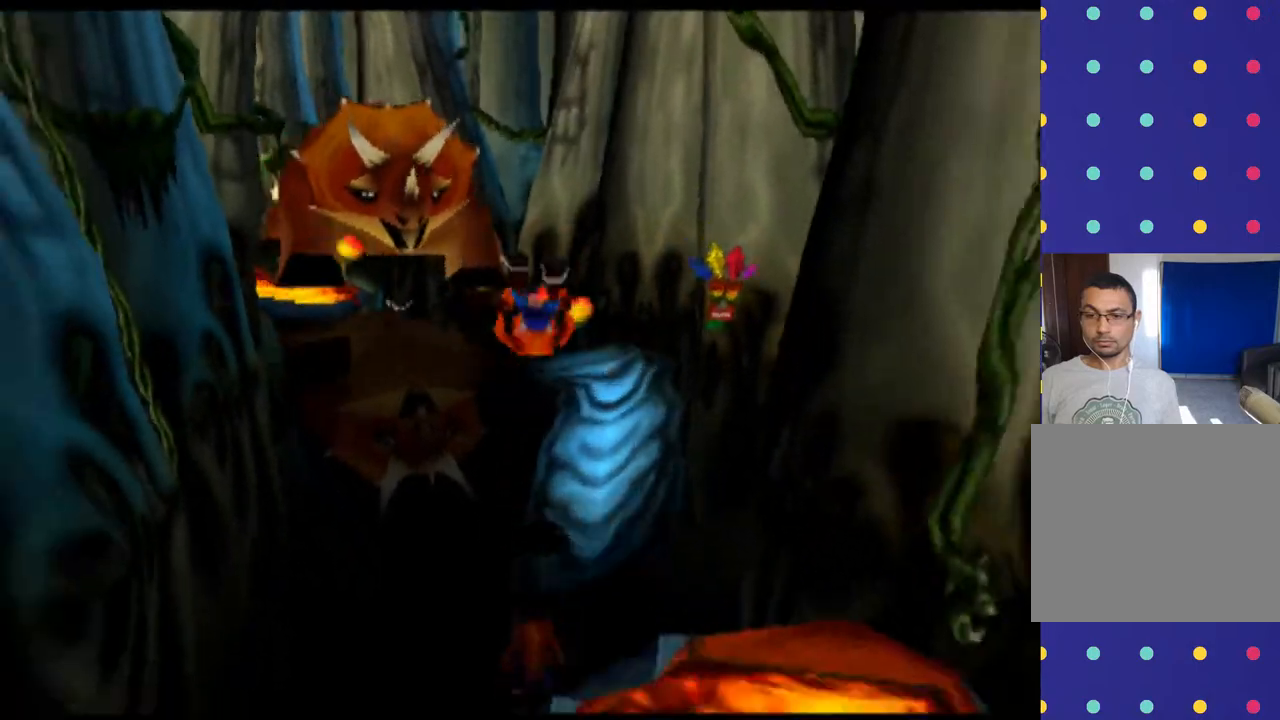
{"buttons": ["CROSS", "R2"], "left_stick": "down-left", "events": [[333, "left_stick", "down-left"], [500, "CROSS", "down"]]}
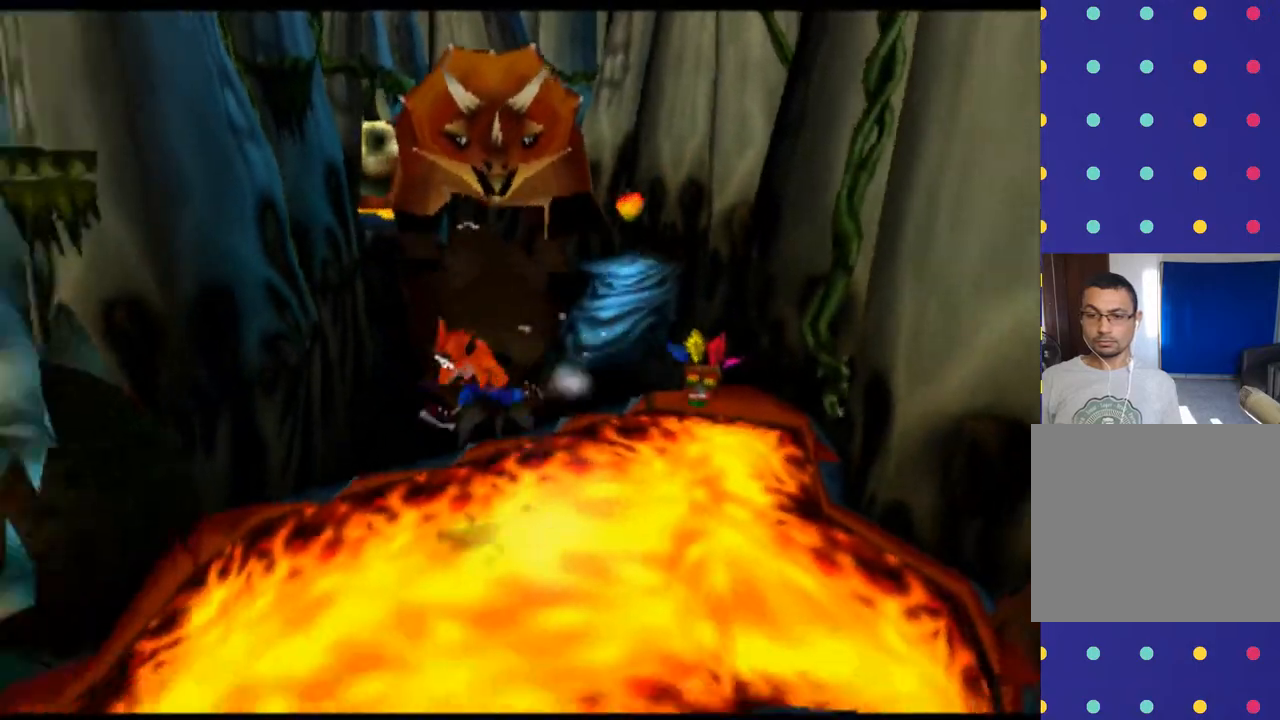
{"buttons": ["CROSS", "R2"], "left_stick": "down-right", "events": [[267, "left_stick", "down"], [400, "left_stick", "down-right"]]}
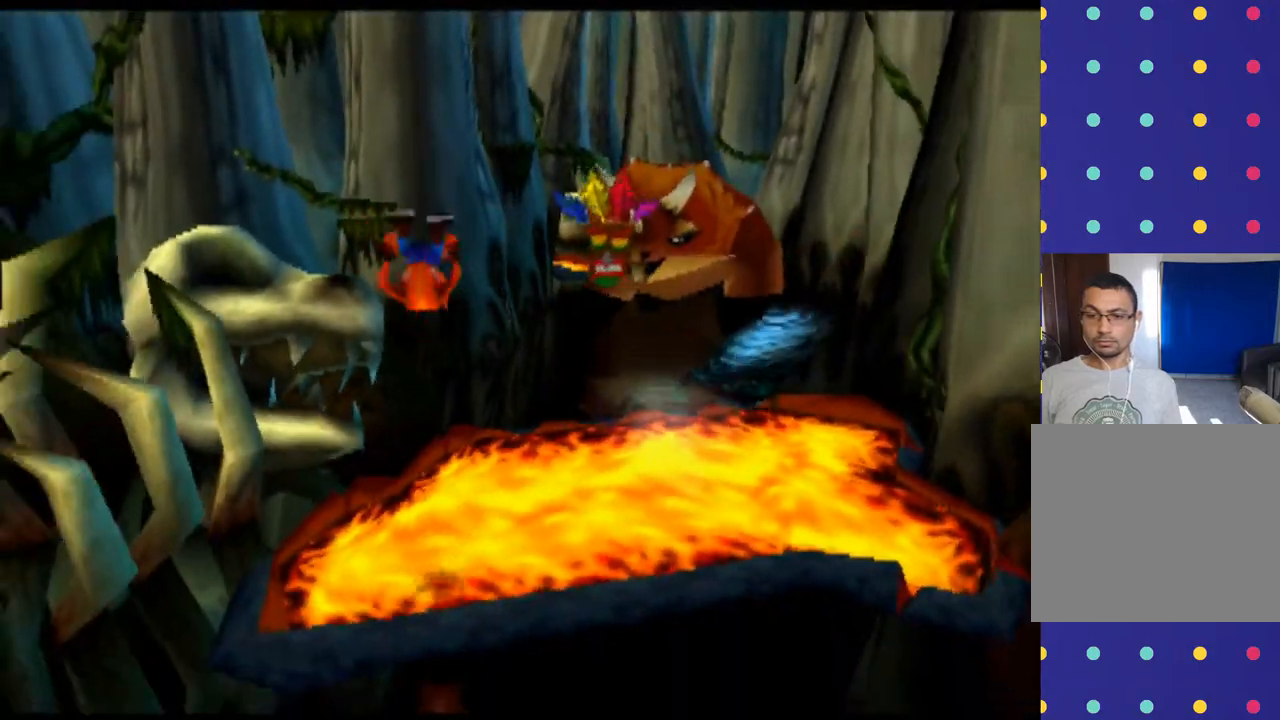
{"buttons": ["R2"], "left_stick": "down", "events": [[433, "left_stick", "down"], [467, "CROSS", "up"]]}
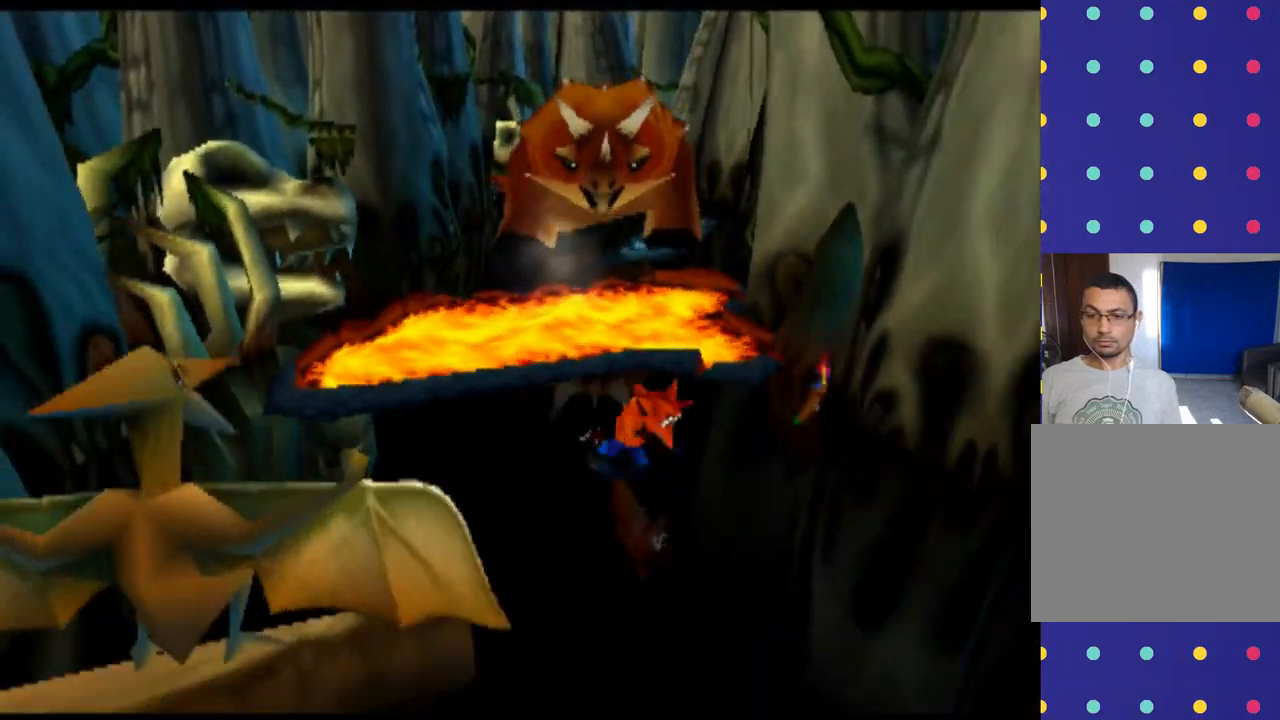
{"buttons": ["R2"], "left_stick": "down-left", "events": [[500, "left_stick", "down-left"]]}
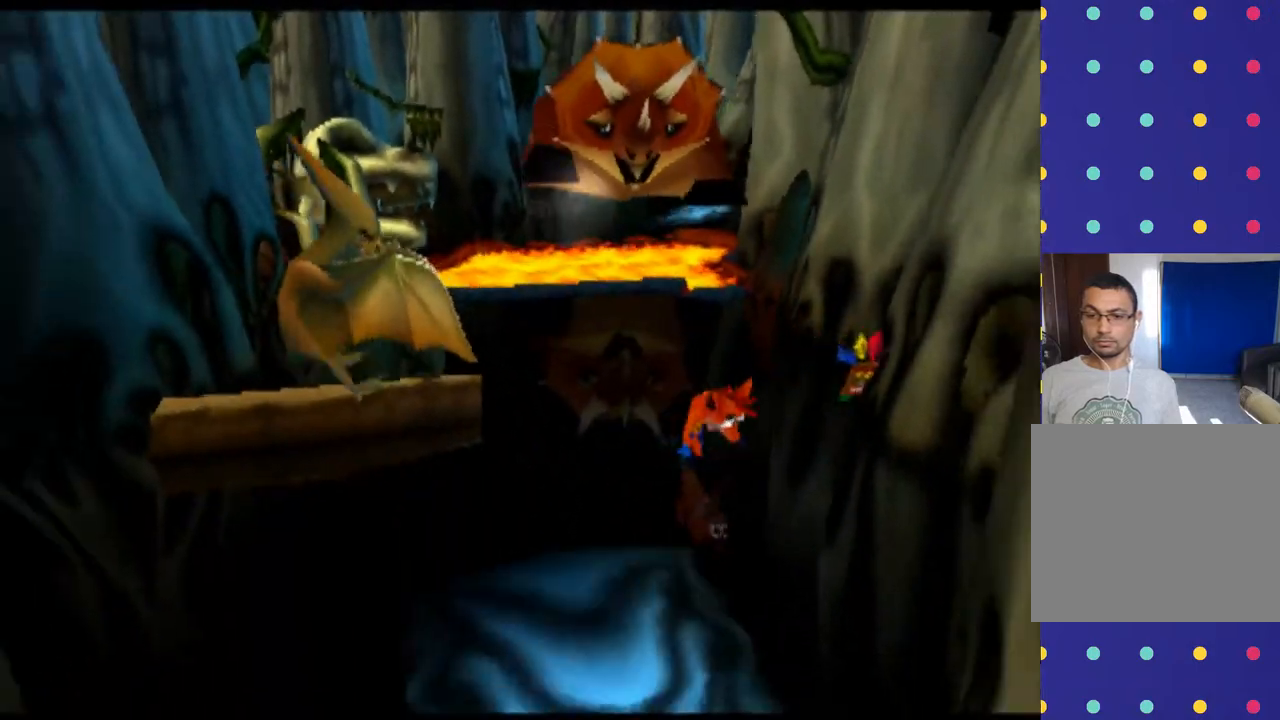
{"buttons": ["CROSS", "R2"], "left_stick": "down-left", "events": [[333, "CROSS", "down"]]}
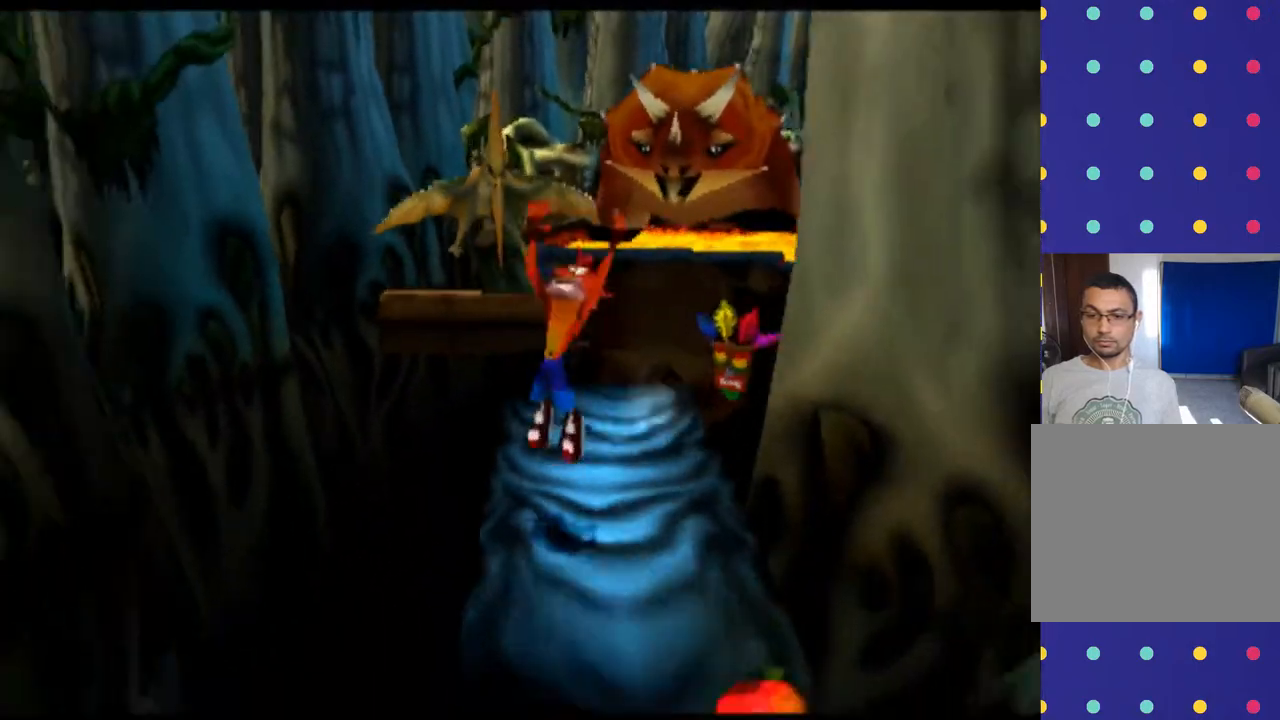
{"buttons": ["R2"], "left_stick": "down-right", "events": [[33, "CROSS", "up"], [400, "left_stick", "down-right"]]}